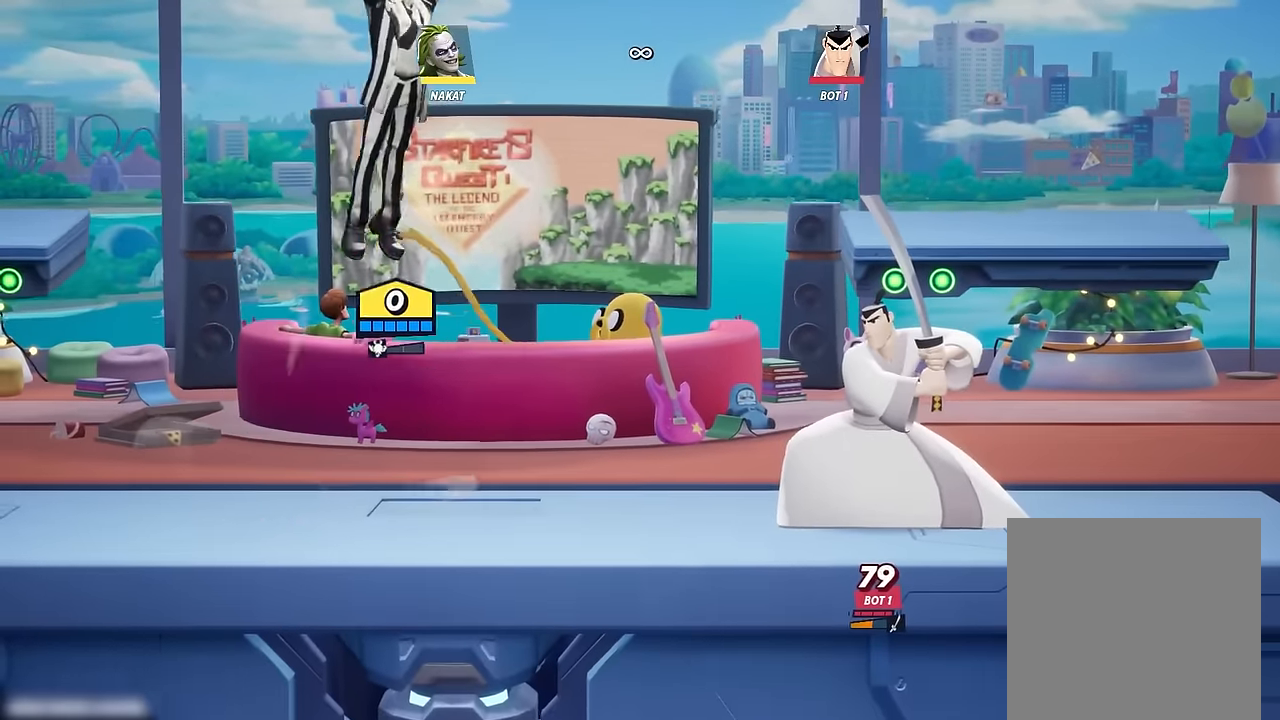
Gameplay with a controller (Xbox layout); each line is a JSON object with the inputs held at the frame after it. "events" lists button and stick changes between this image and that frame as [ms after this image, input, new state], when the widget could be followed in between.
{"buttons": [], "left_stick": "down-right", "right_stick": "center", "events": [[50, "left_stick", "down"], [83, "right_stick", "right"], [150, "left_stick", "down-right"], [150, "right_stick", "center"]]}
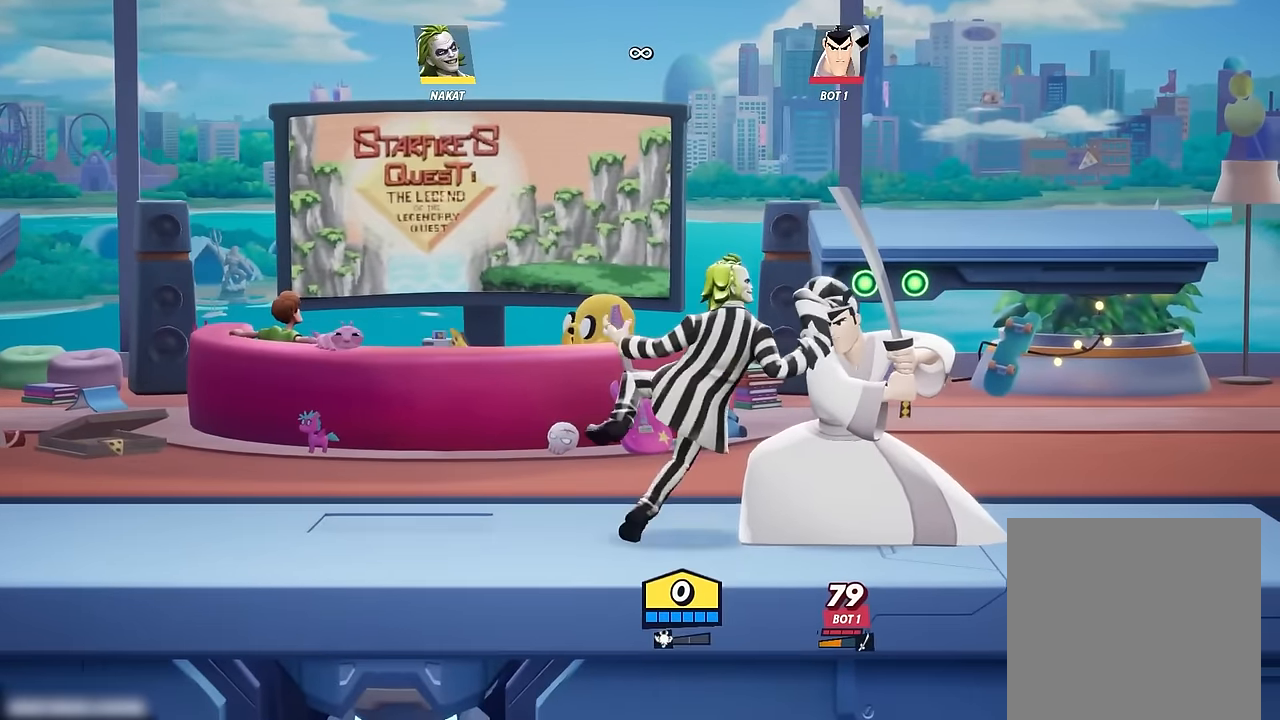
{"buttons": [], "left_stick": "right", "right_stick": "center", "events": [[33, "left_stick", "center"], [200, "left_stick", "left"], [500, "left_stick", "right"]]}
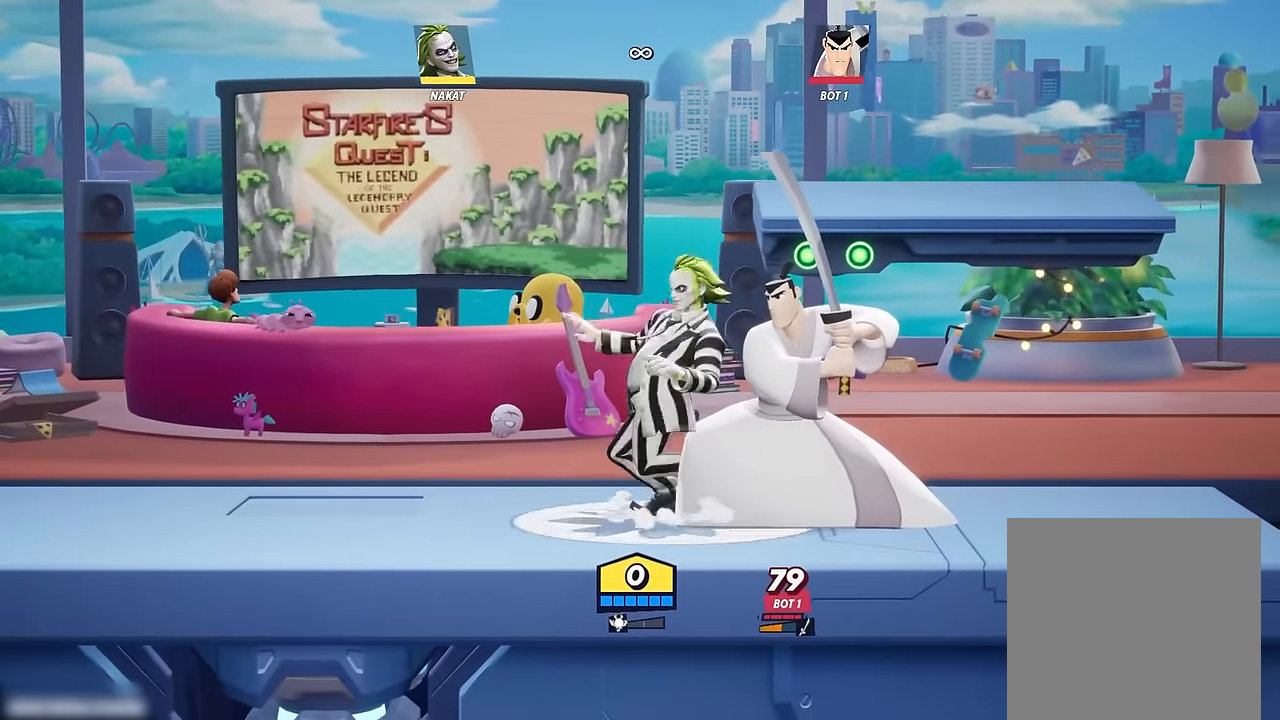
{"buttons": [], "left_stick": "left", "right_stick": "center", "events": [[117, "left_stick", "center"], [283, "A", "down"], [333, "A", "up"], [400, "left_stick", "left"]]}
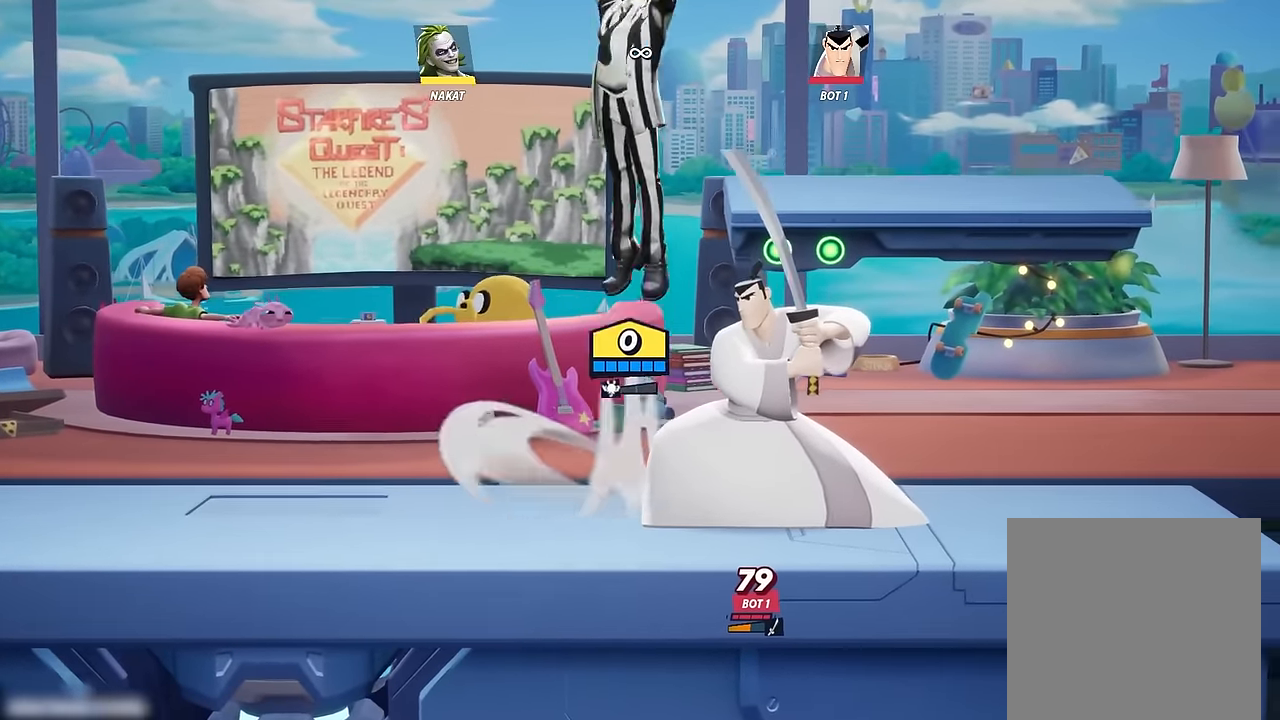
{"buttons": [], "left_stick": "left", "right_stick": "center", "events": [[17, "left_stick", "down-left"], [150, "right_stick", "right"], [200, "right_stick", "center"], [233, "left_stick", "left"]]}
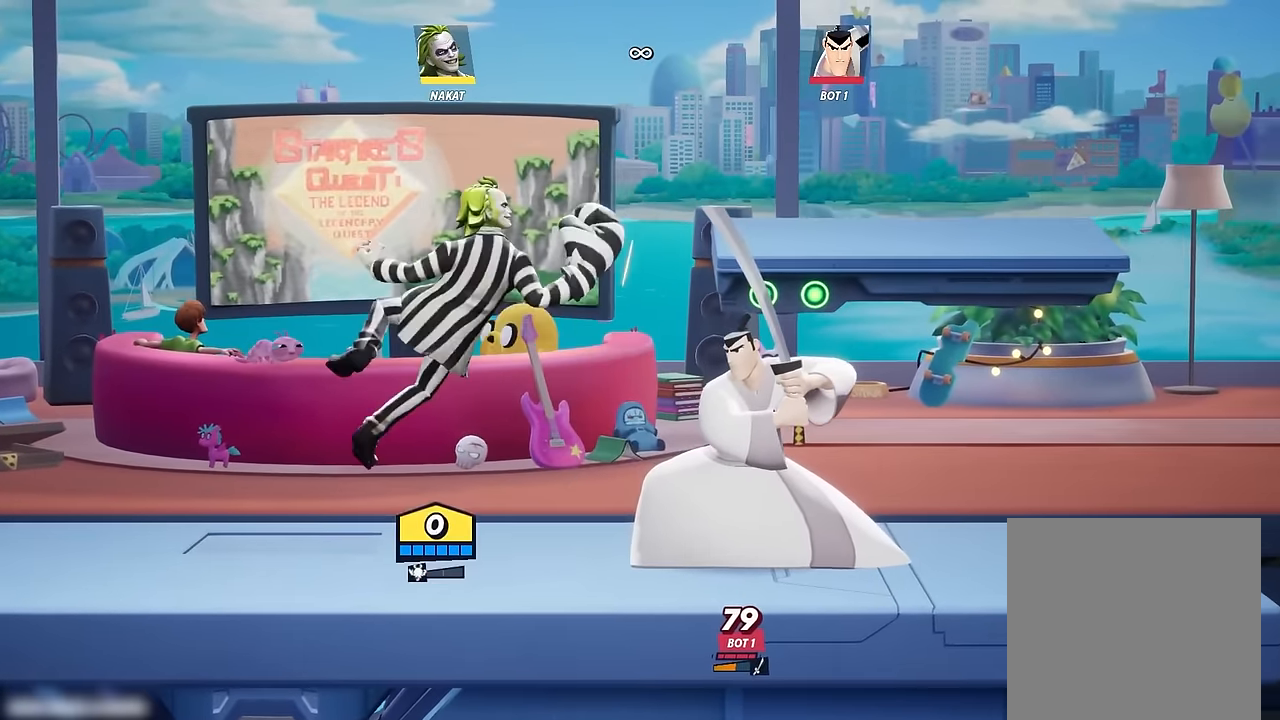
{"buttons": [], "left_stick": "right", "right_stick": "center", "events": [[300, "left_stick", "center"], [383, "left_stick", "right"]]}
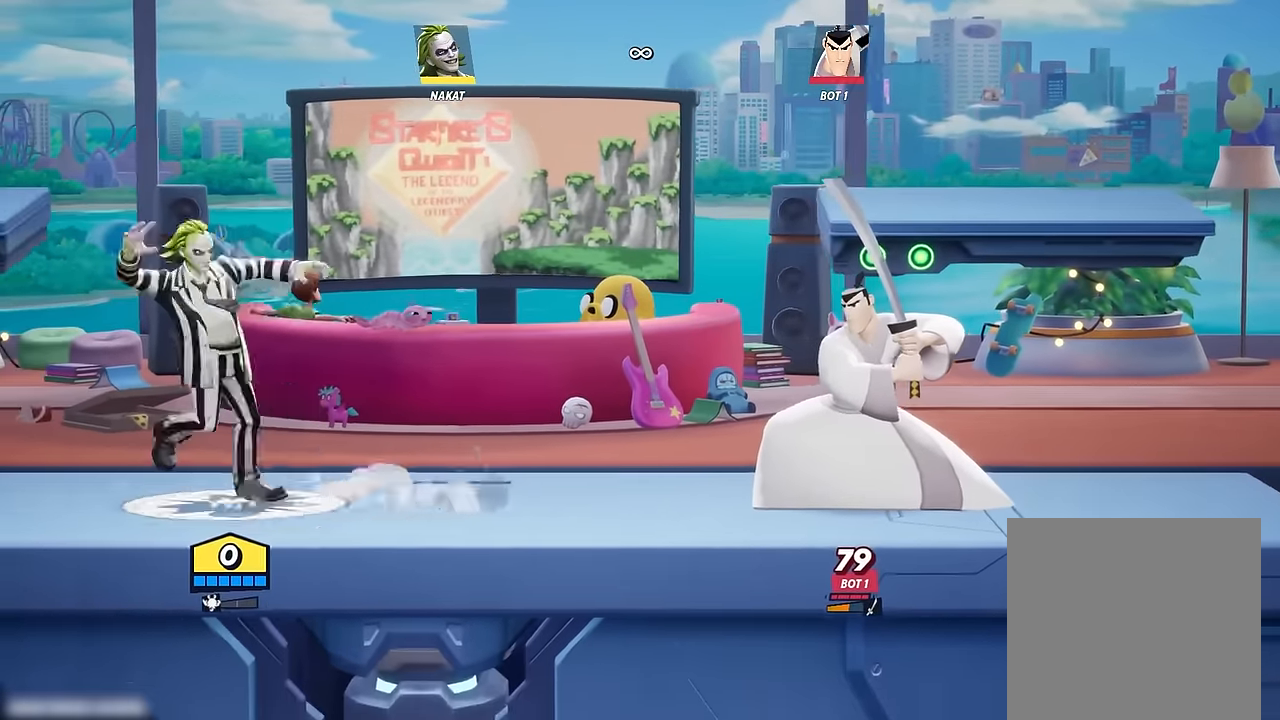
{"buttons": [], "left_stick": "down-left", "right_stick": "center", "events": [[167, "left_stick", "center"], [317, "A", "down"], [367, "A", "up"], [450, "left_stick", "down-left"]]}
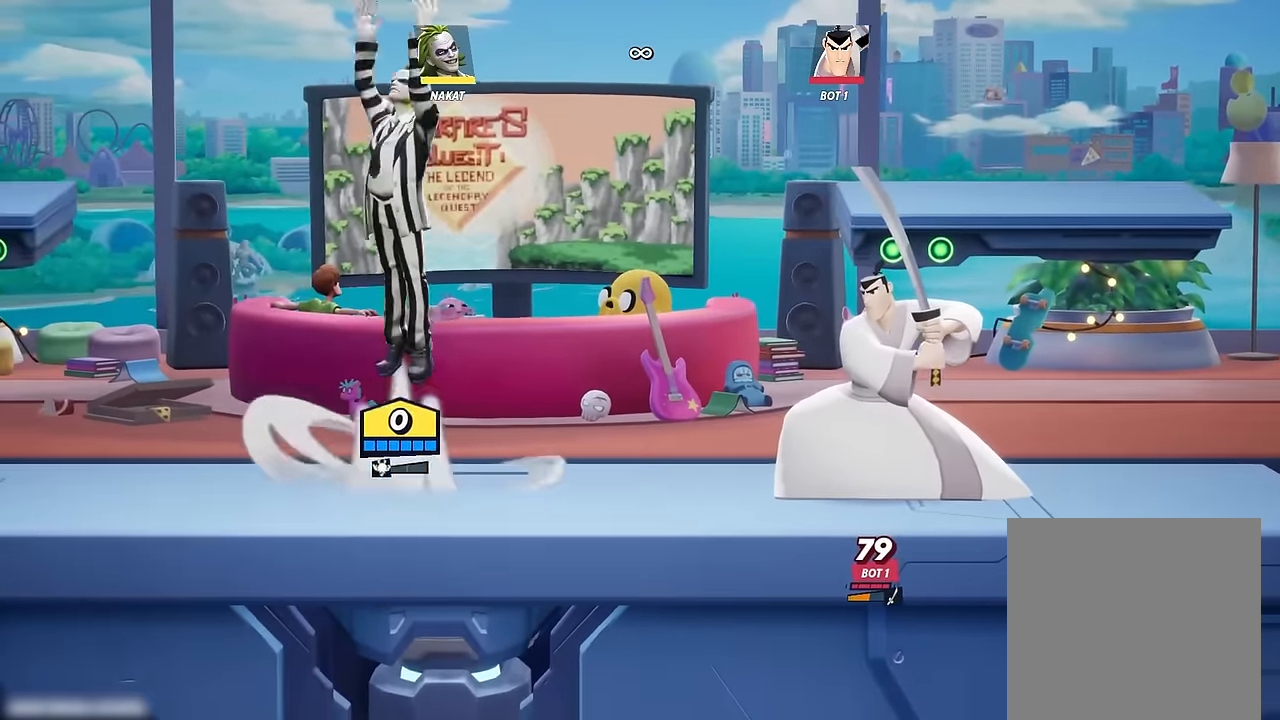
{"buttons": [], "left_stick": "left", "right_stick": "center", "events": [[133, "right_stick", "right"], [217, "right_stick", "center"], [250, "left_stick", "left"]]}
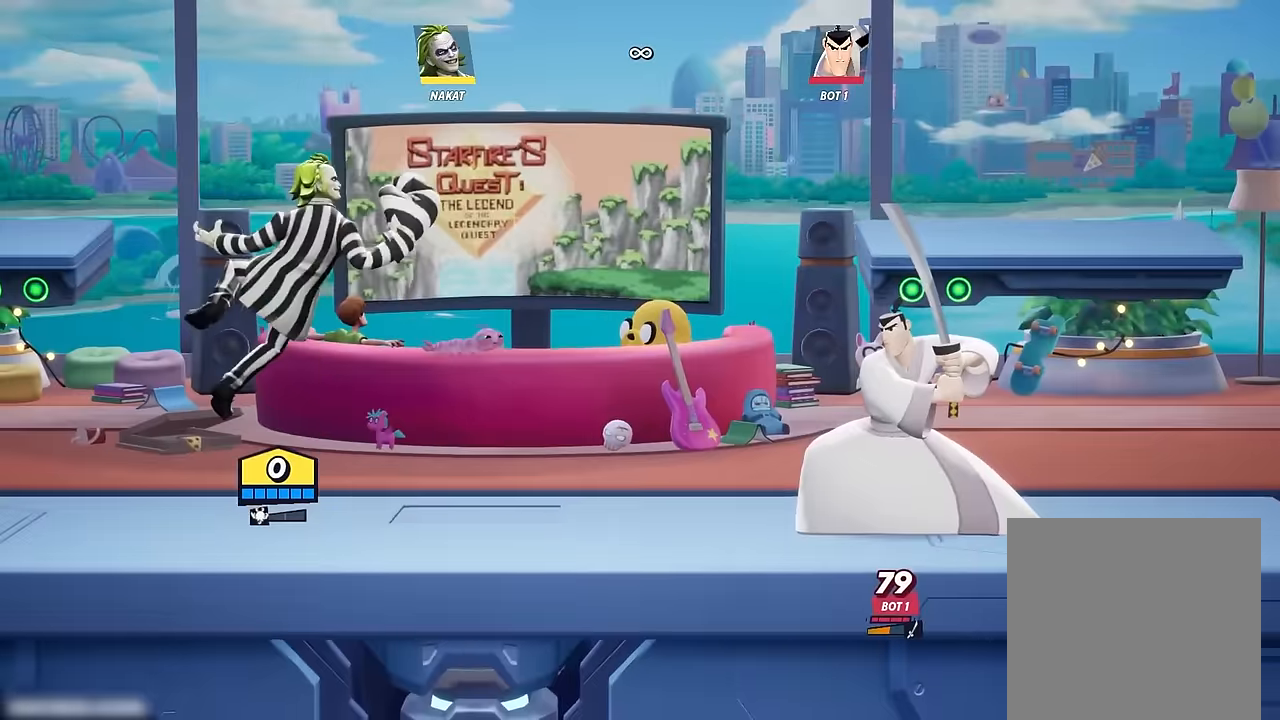
{"buttons": [], "left_stick": "right", "right_stick": "center", "events": [[183, "left_stick", "center"], [433, "left_stick", "right"]]}
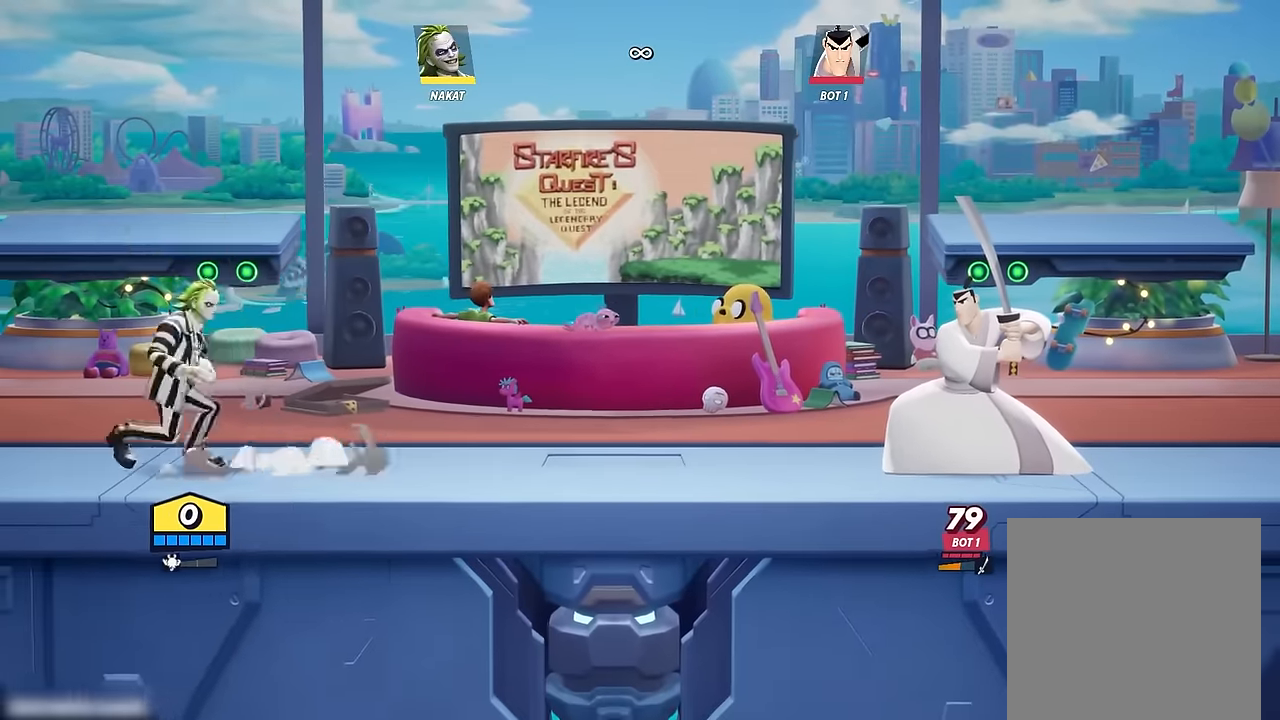
{"buttons": [], "left_stick": "down-right", "right_stick": "center", "events": [[250, "A", "down"], [300, "A", "up"], [450, "left_stick", "down-right"]]}
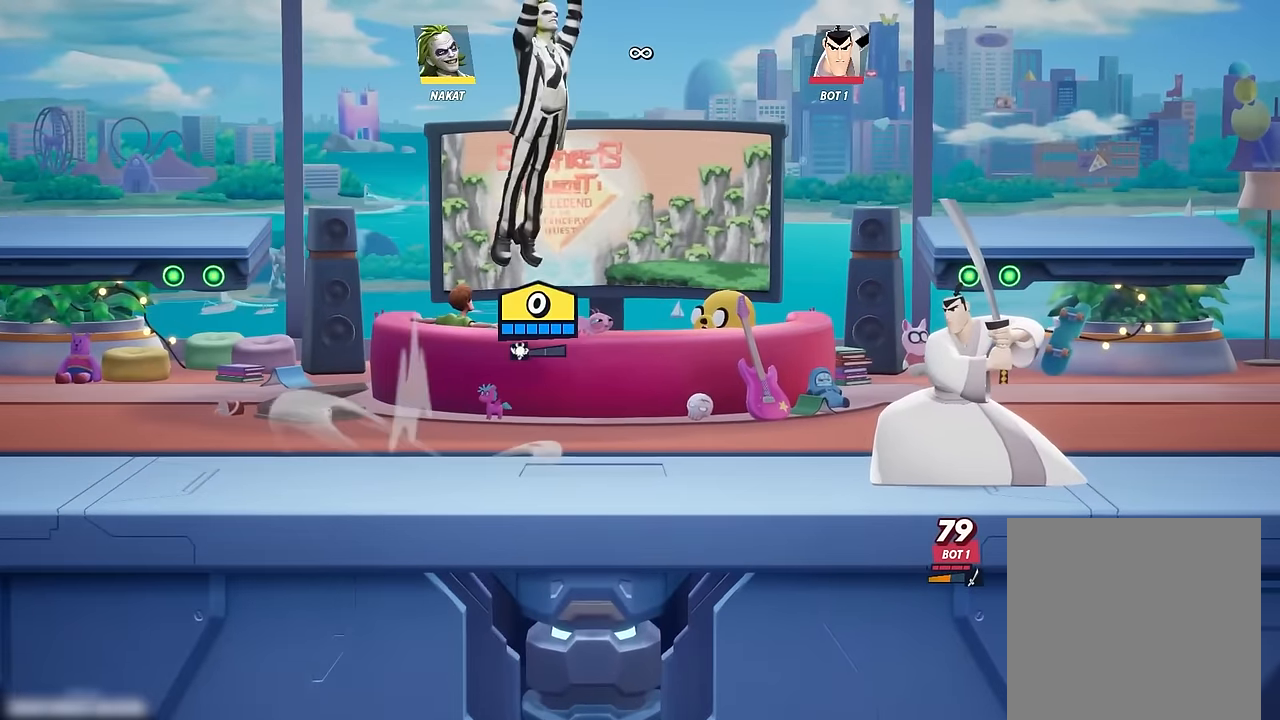
{"buttons": [], "left_stick": "left", "right_stick": "center", "events": [[167, "R1", "down"], [317, "R1", "up"], [383, "left_stick", "left"]]}
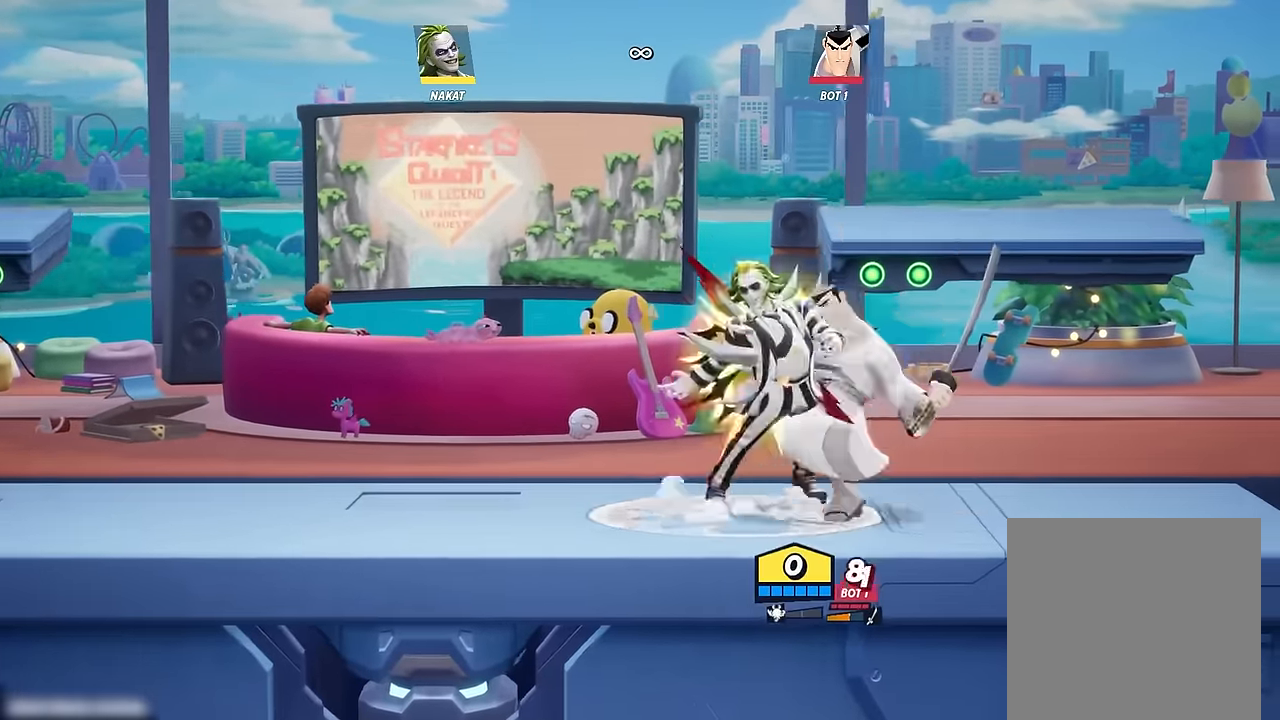
{"buttons": [], "left_stick": "right", "right_stick": "center", "events": [[50, "left_stick", "right"], [367, "left_stick", "center"], [500, "left_stick", "right"]]}
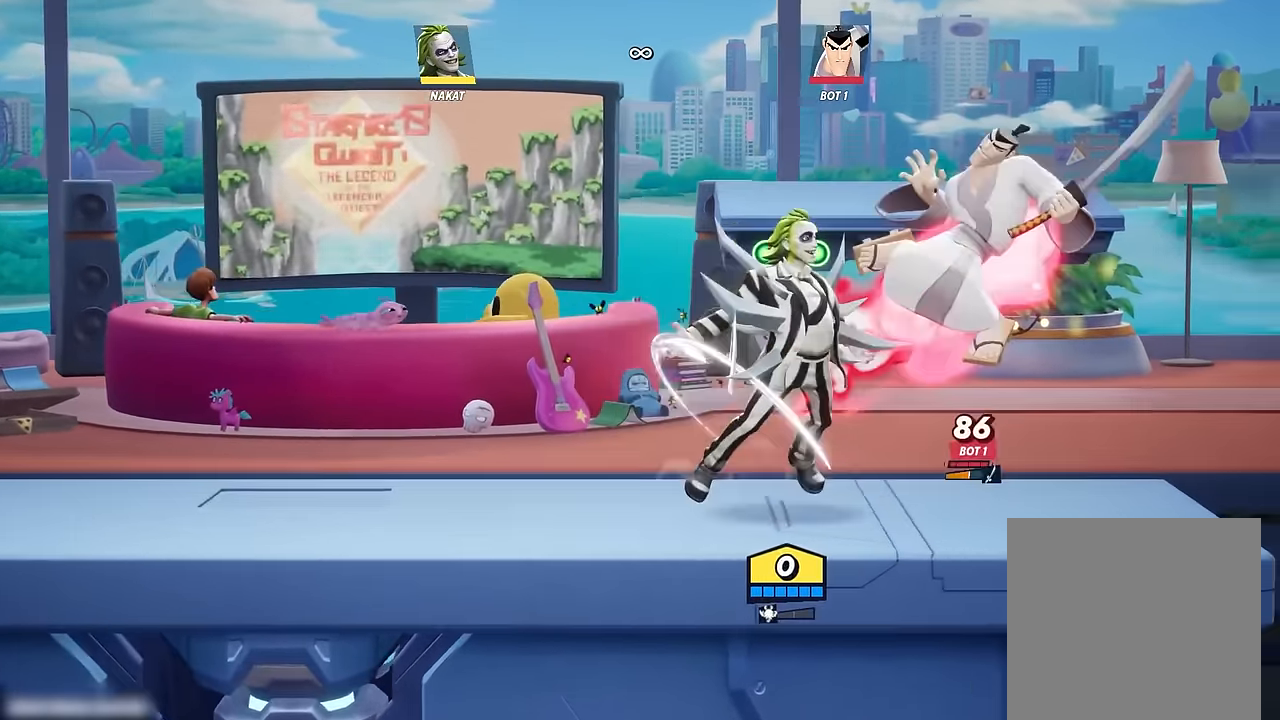
{"buttons": ["L3"], "left_stick": "down-right", "right_stick": "center", "events": [[67, "A", "down"], [117, "A", "up"], [200, "L3", "down"], [217, "left_stick", "down"], [367, "left_stick", "down-right"]]}
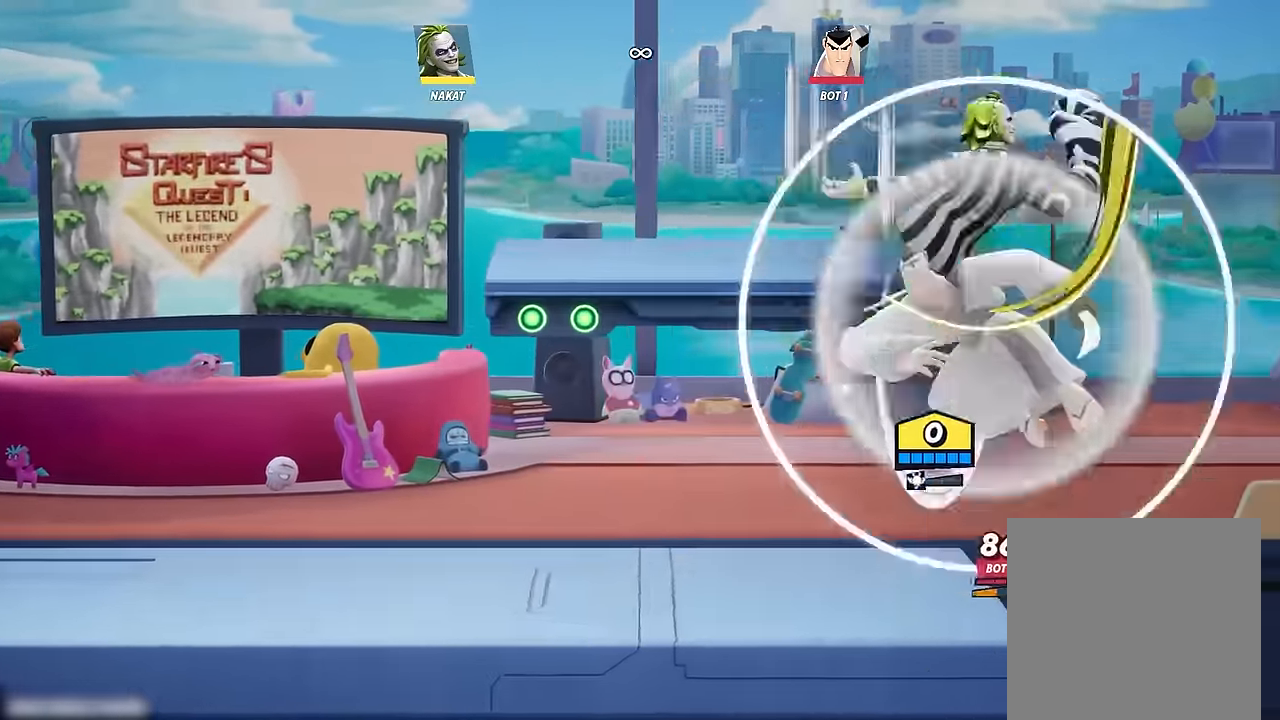
{"buttons": ["A"], "left_stick": "left", "right_stick": "center", "events": [[50, "L3", "up"], [50, "left_stick", "down"], [283, "left_stick", "left"], [417, "A", "down"]]}
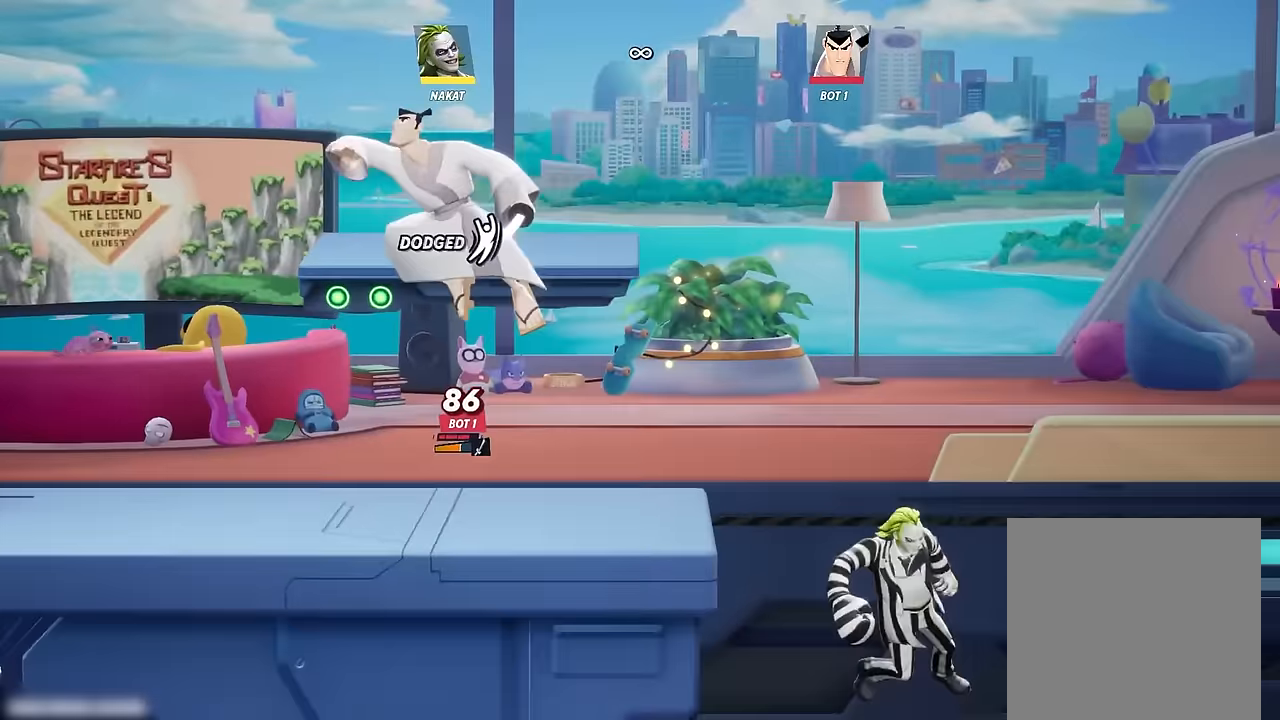
{"buttons": [], "left_stick": "left", "right_stick": "center", "events": [[217, "A", "up"]]}
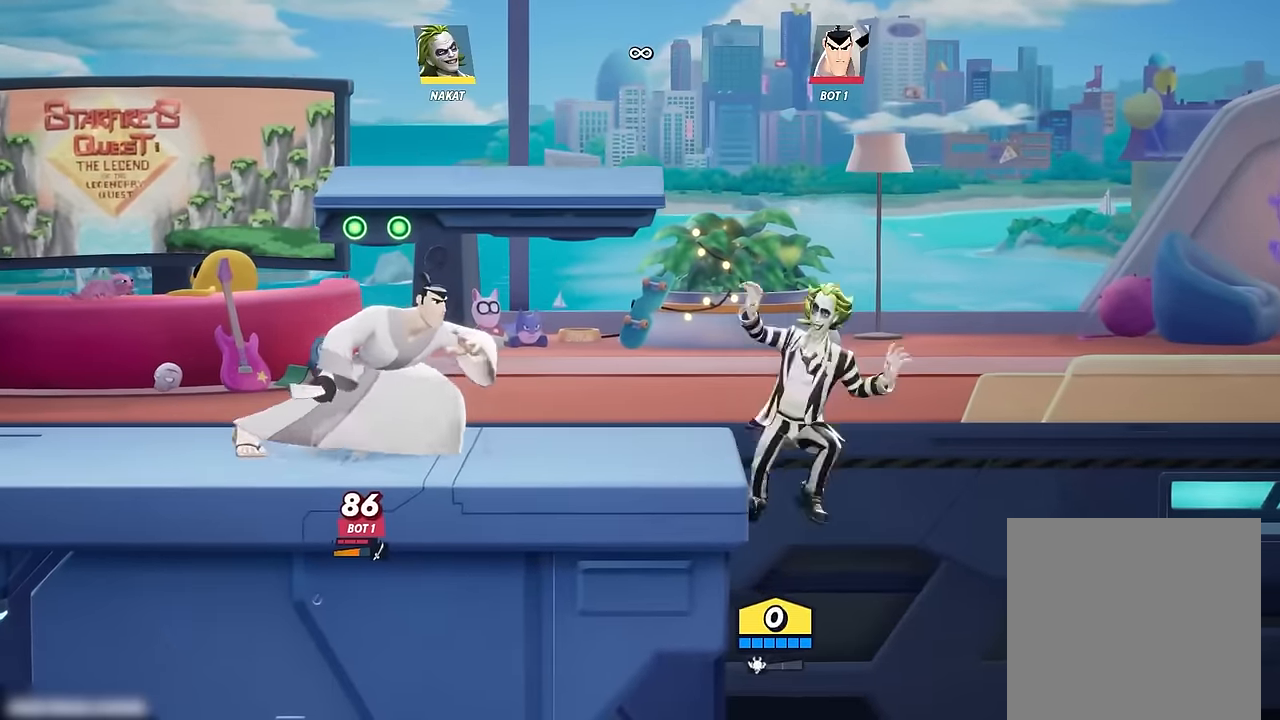
{"buttons": ["A"], "left_stick": "up-left", "right_stick": "center", "events": [[200, "A", "down"], [433, "left_stick", "up-left"]]}
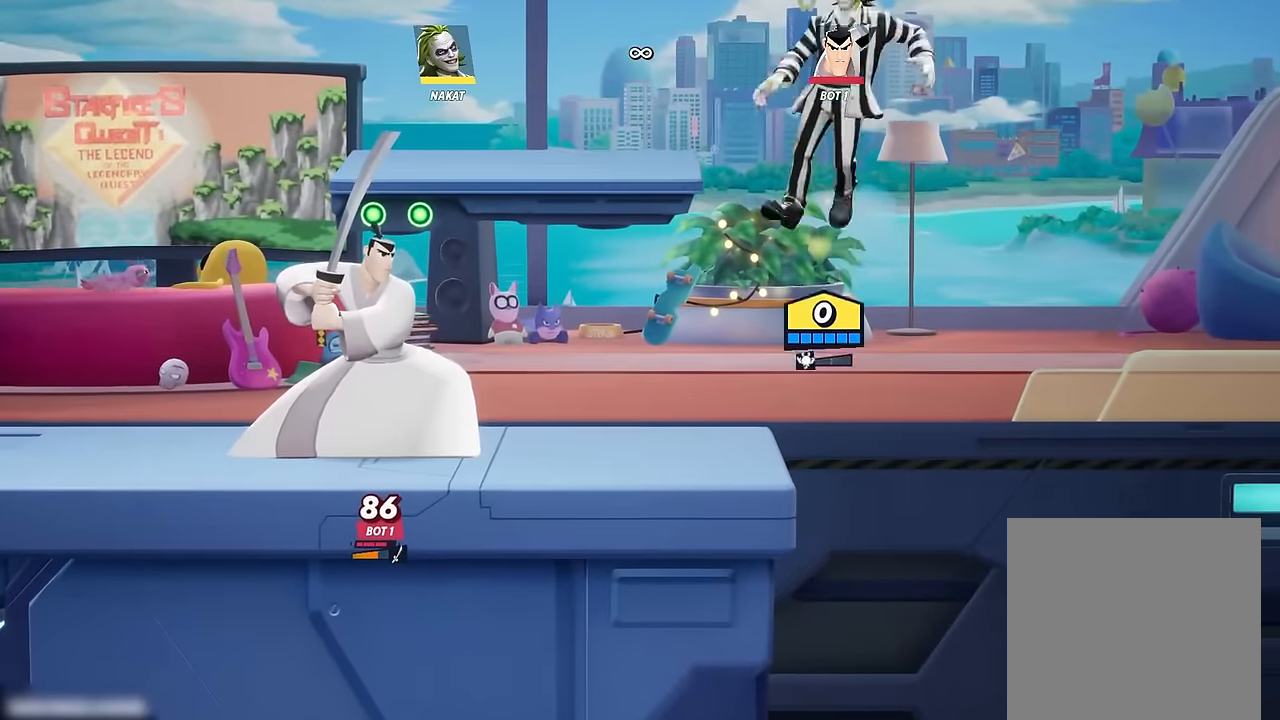
{"buttons": ["R1"], "left_stick": "down-left", "right_stick": "center", "events": [[183, "A", "up"], [200, "left_stick", "left"], [317, "left_stick", "down-left"], [483, "R1", "down"]]}
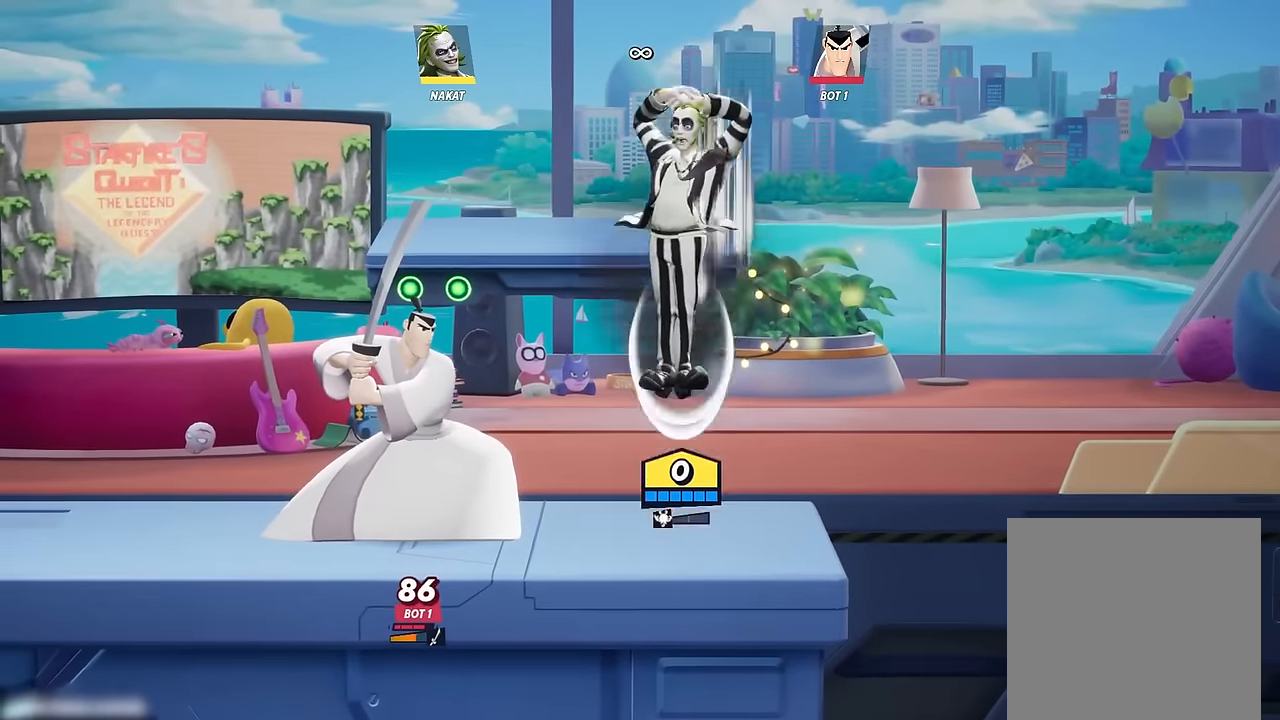
{"buttons": [], "left_stick": "center", "right_stick": "center", "events": [[83, "left_stick", "left"], [117, "R1", "up"], [400, "left_stick", "center"]]}
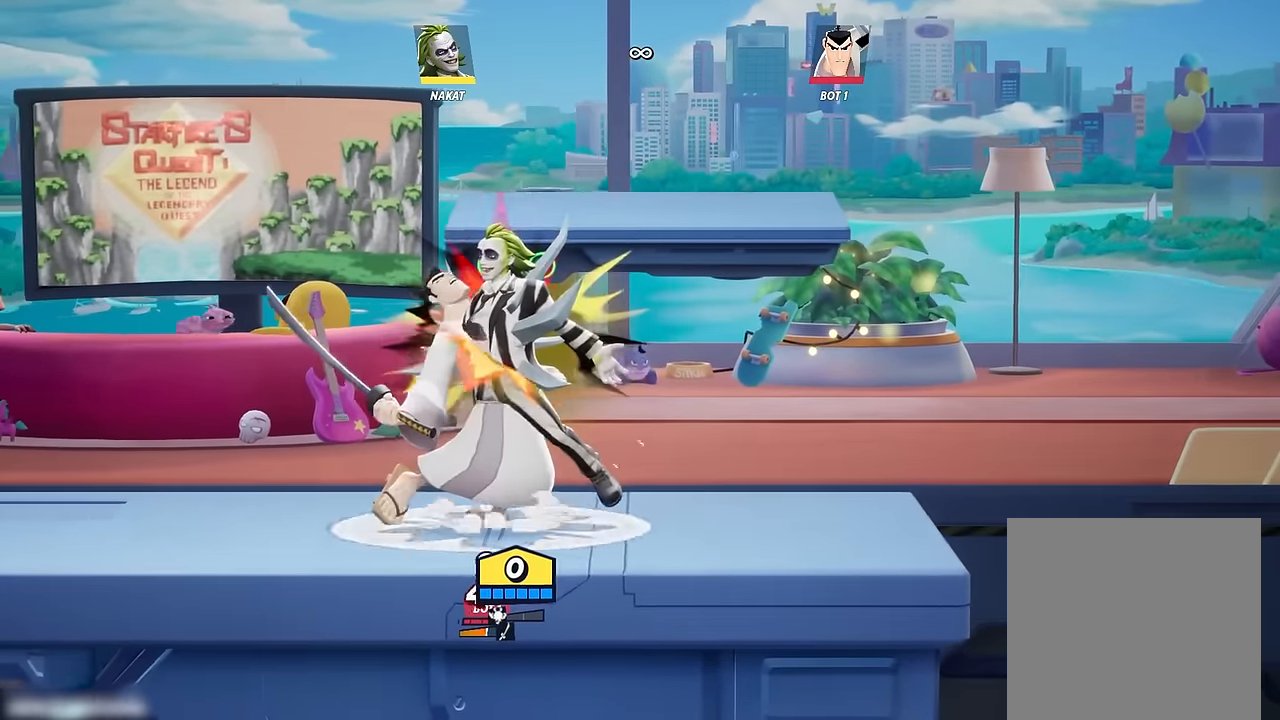
{"buttons": [], "left_stick": "down-left", "right_stick": "left", "events": [[250, "left_stick", "left"], [383, "A", "down"], [433, "A", "up"], [500, "left_stick", "down-left"], [500, "right_stick", "left"]]}
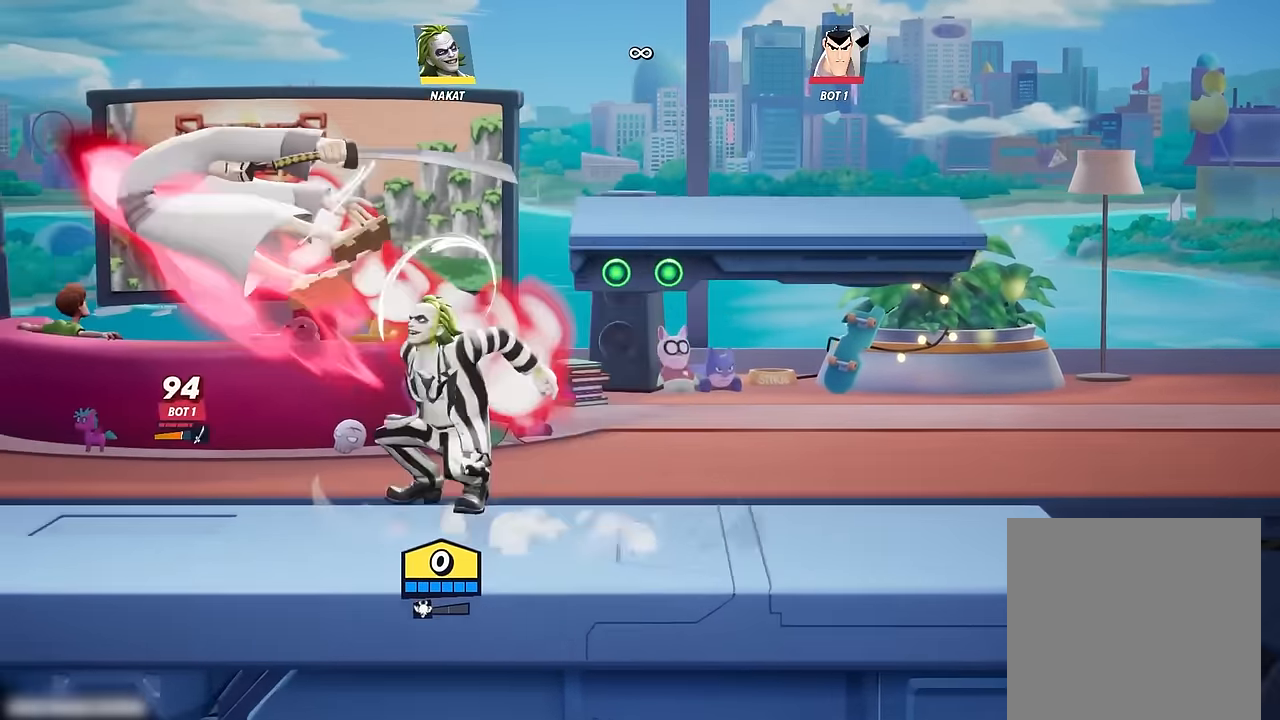
{"buttons": [], "left_stick": "down-left", "right_stick": "center", "events": [[50, "right_stick", "center"]]}
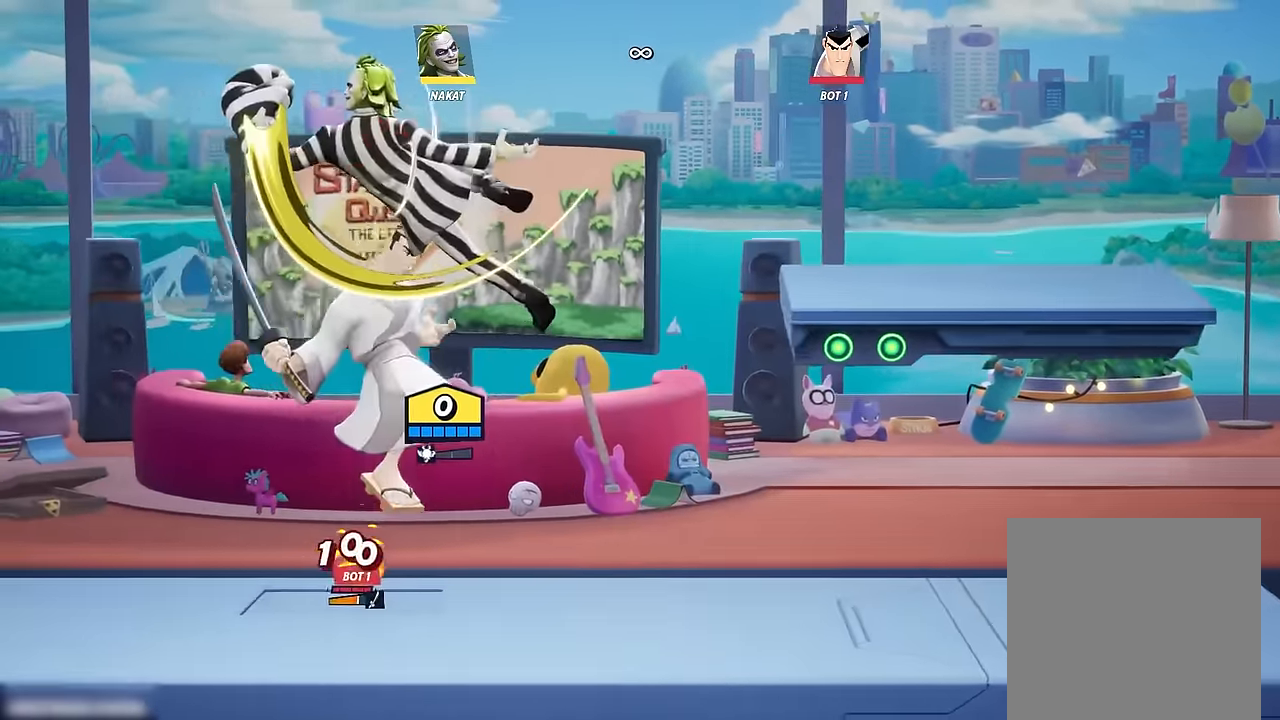
{"buttons": [], "left_stick": "center", "right_stick": "center", "events": [[50, "left_stick", "left"], [333, "left_stick", "center"]]}
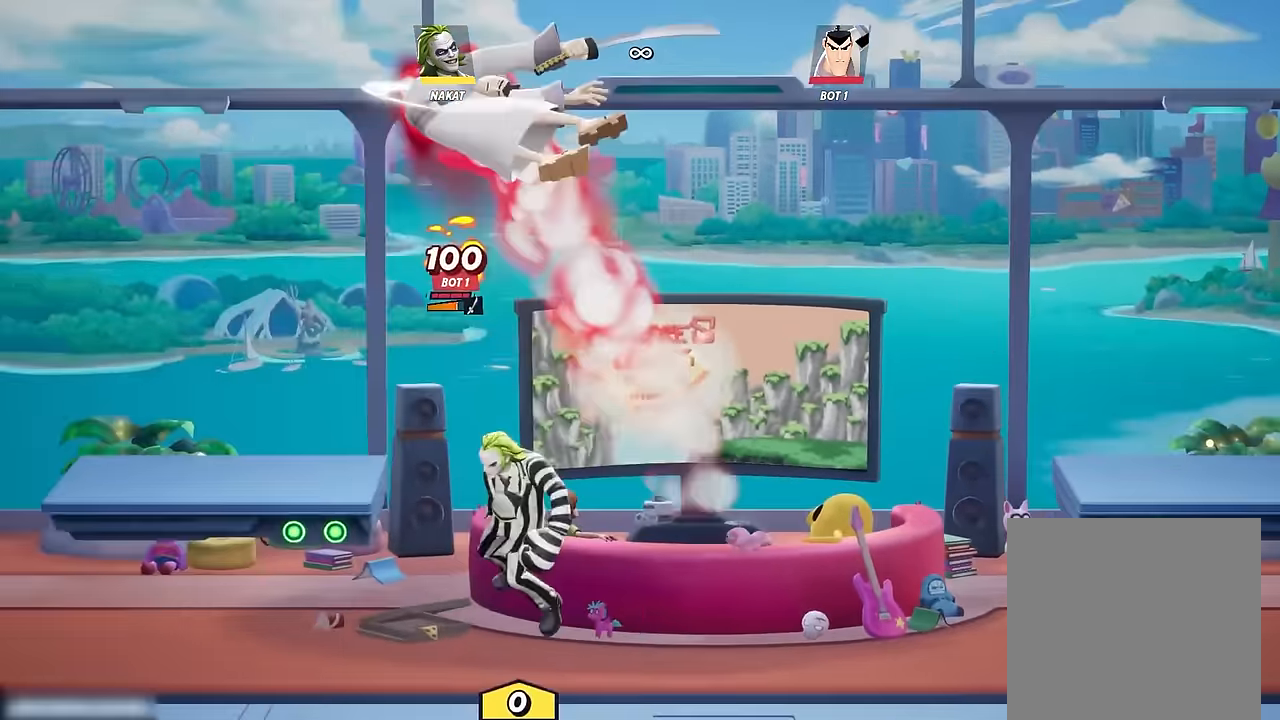
{"buttons": [], "left_stick": "center", "right_stick": "center", "events": [[250, "left_stick", "right"], [417, "left_stick", "center"]]}
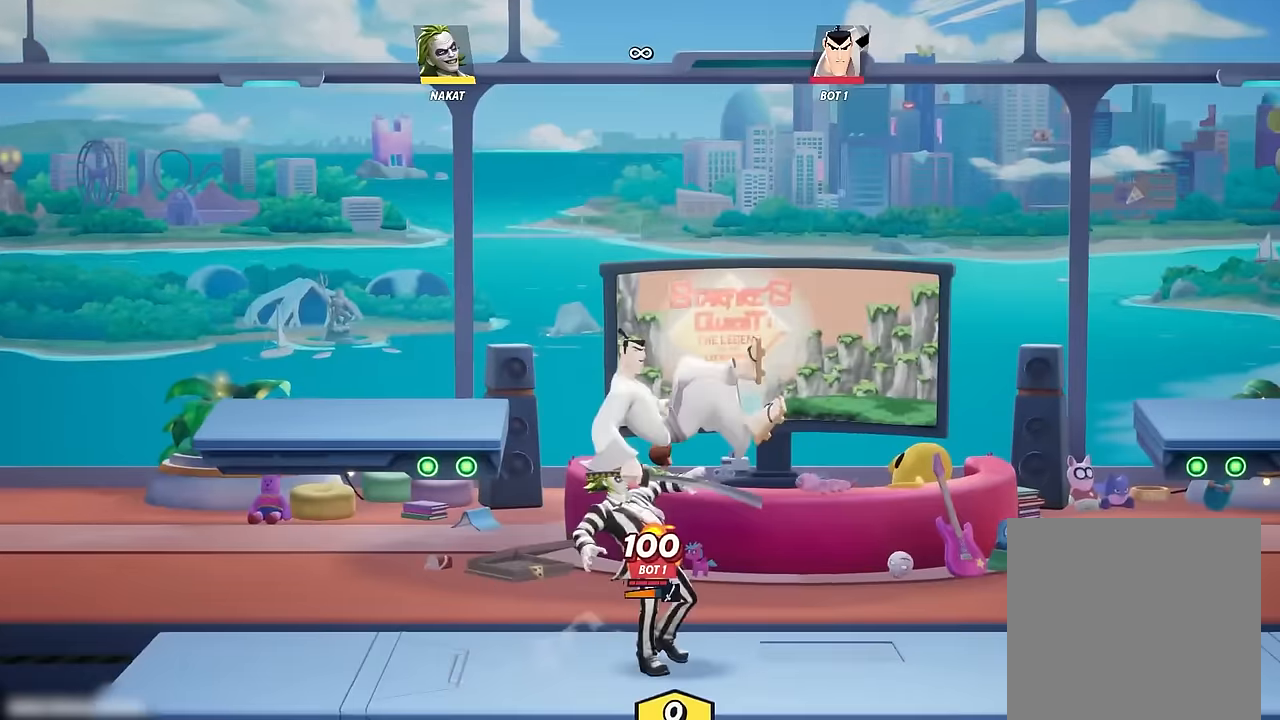
{"buttons": [], "left_stick": "center", "right_stick": "center", "events": []}
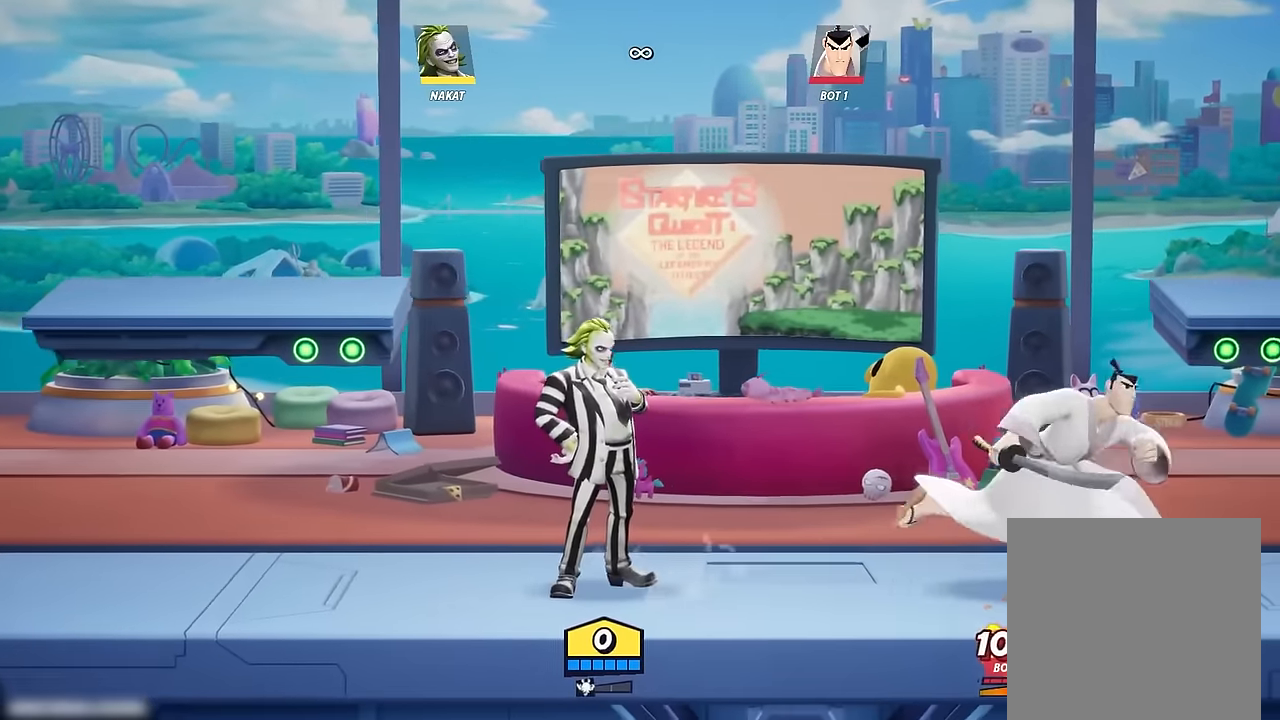
{"buttons": [], "left_stick": "right", "right_stick": "center", "events": [[383, "left_stick", "right"]]}
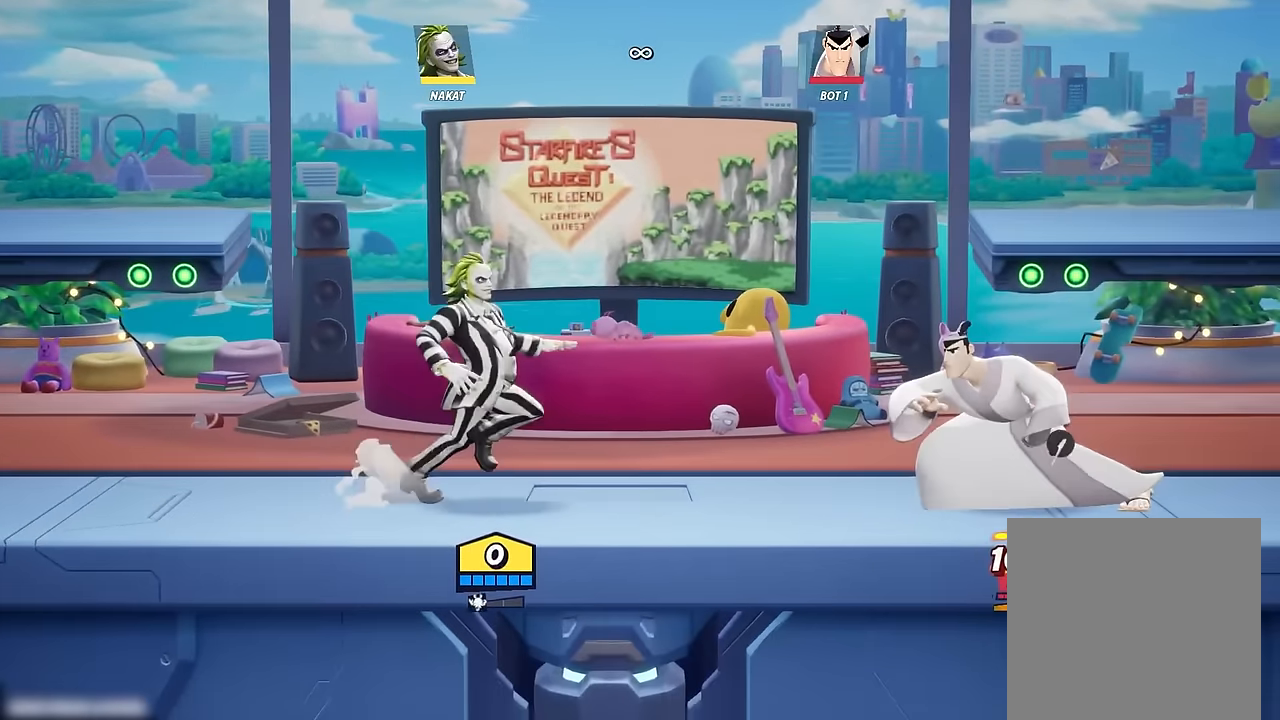
{"buttons": [], "left_stick": "left", "right_stick": "center", "events": [[217, "left_stick", "center"], [400, "left_stick", "left"]]}
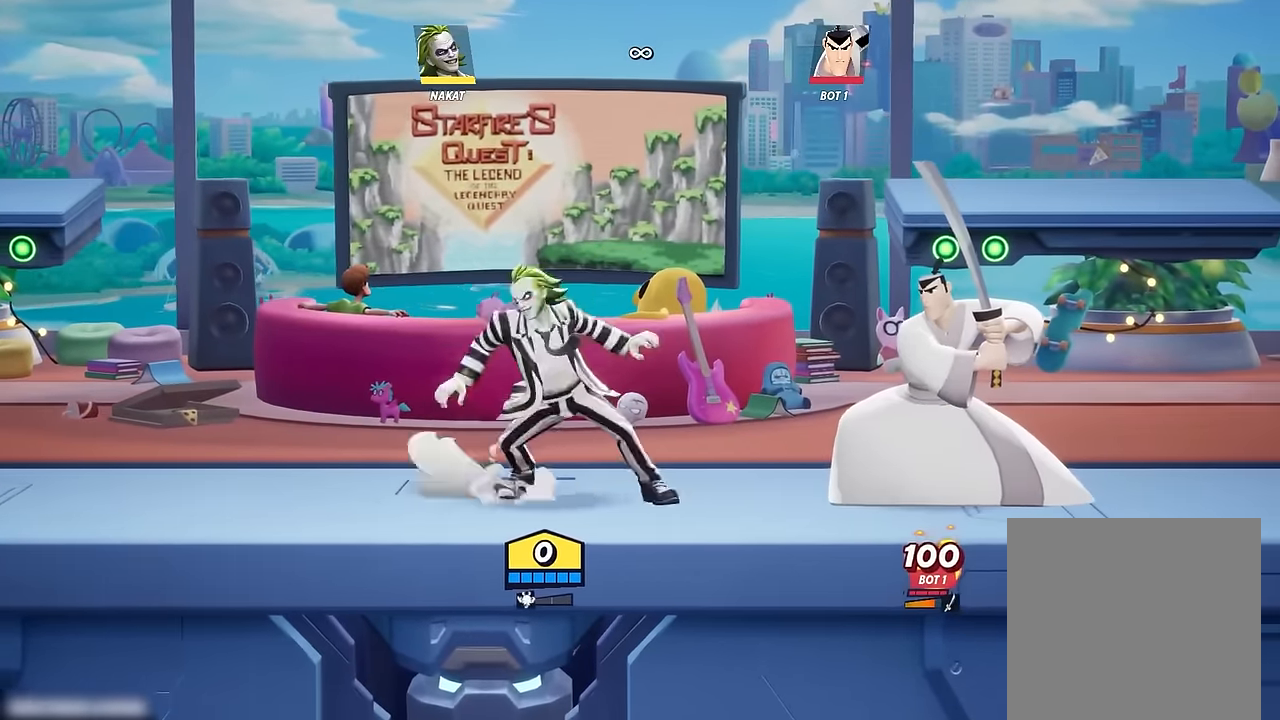
{"buttons": [], "left_stick": "right", "right_stick": "center", "events": [[167, "left_stick", "right"], [300, "A", "down"], [317, "left_stick", "center"], [367, "A", "up"], [433, "left_stick", "right"]]}
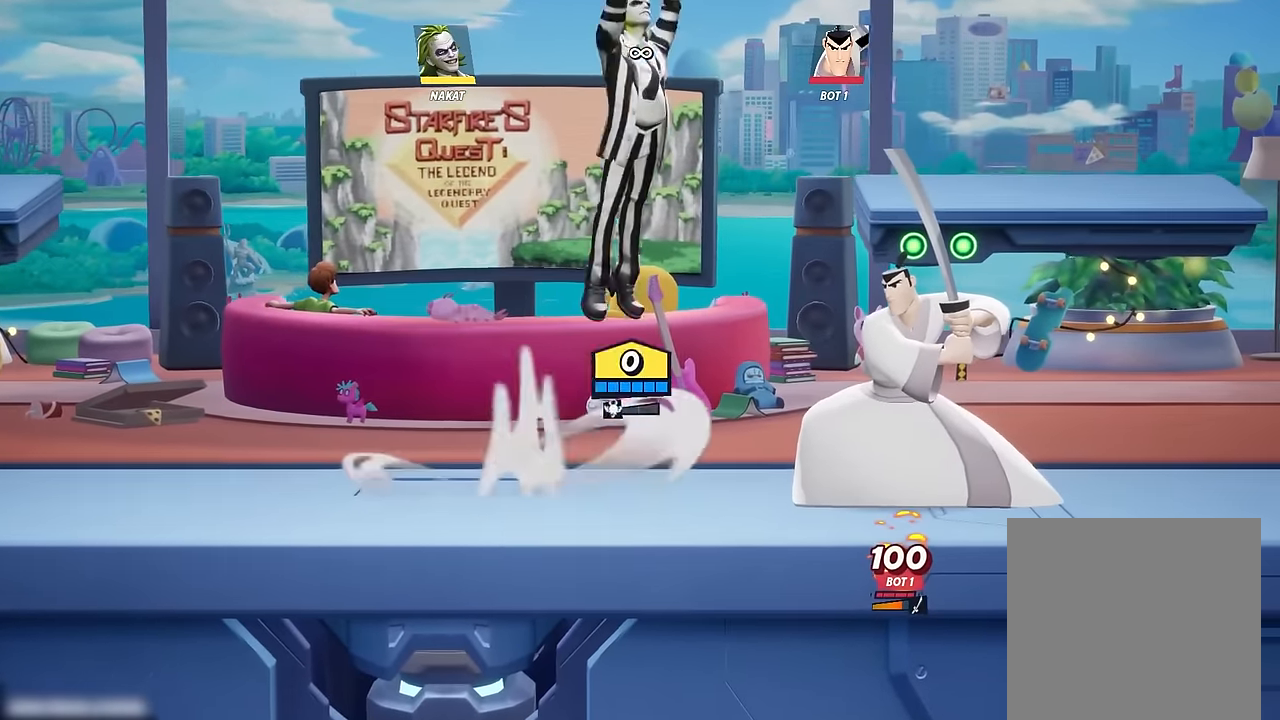
{"buttons": [], "left_stick": "down-left", "right_stick": "center", "events": [[100, "left_stick", "down-left"], [117, "right_stick", "right"], [167, "right_stick", "center"]]}
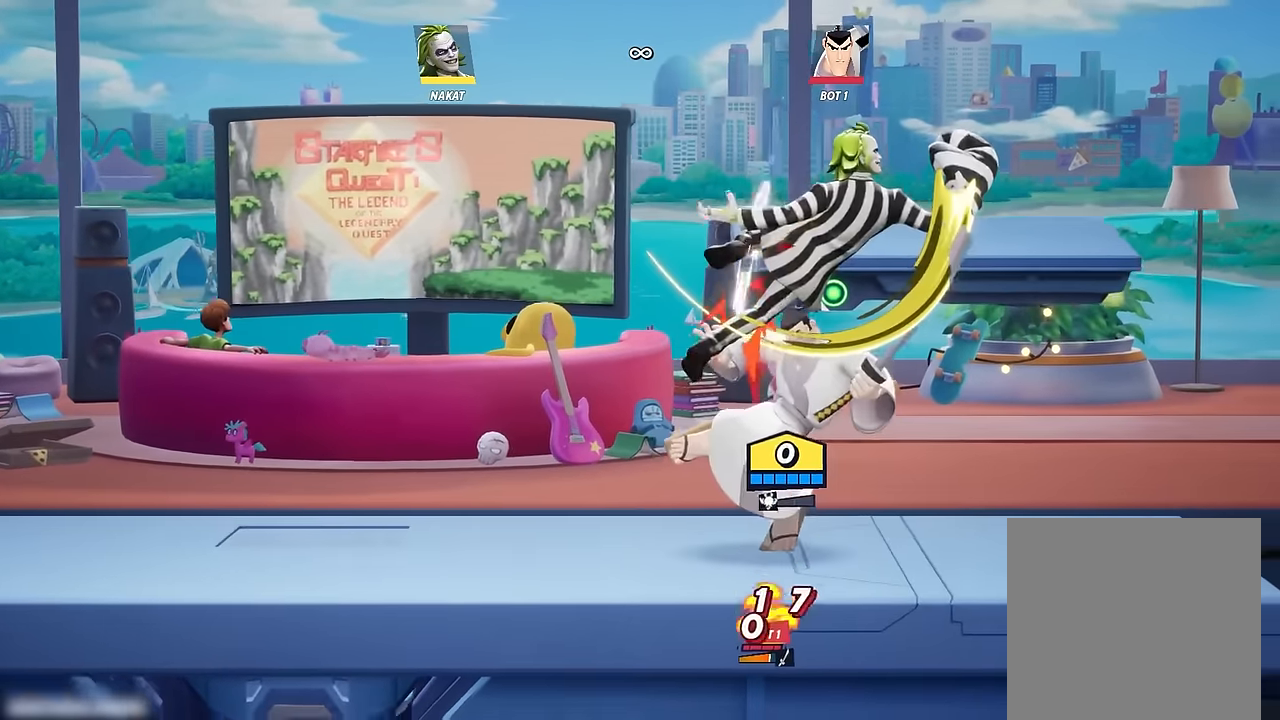
{"buttons": ["A"], "left_stick": "right", "right_stick": "center", "events": [[167, "left_stick", "right"], [467, "A", "down"]]}
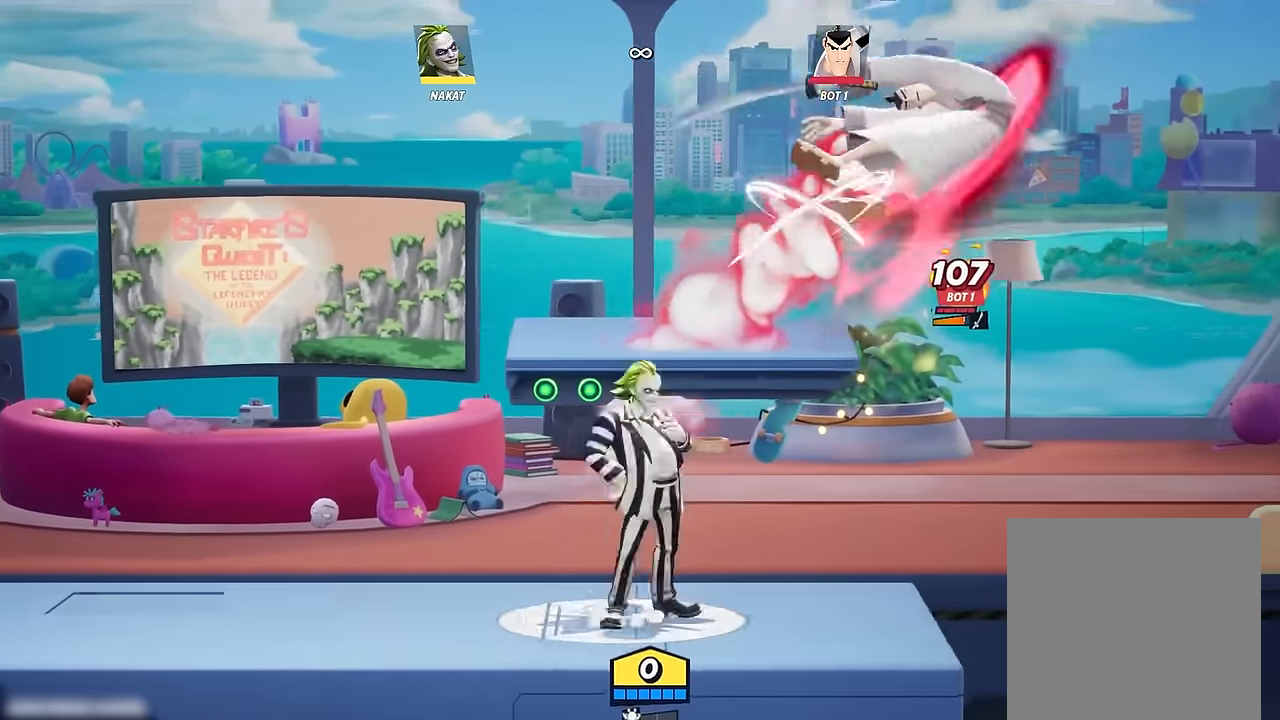
{"buttons": ["A", "X"], "left_stick": "left", "right_stick": "center", "events": [[50, "X", "down"], [383, "left_stick", "left"]]}
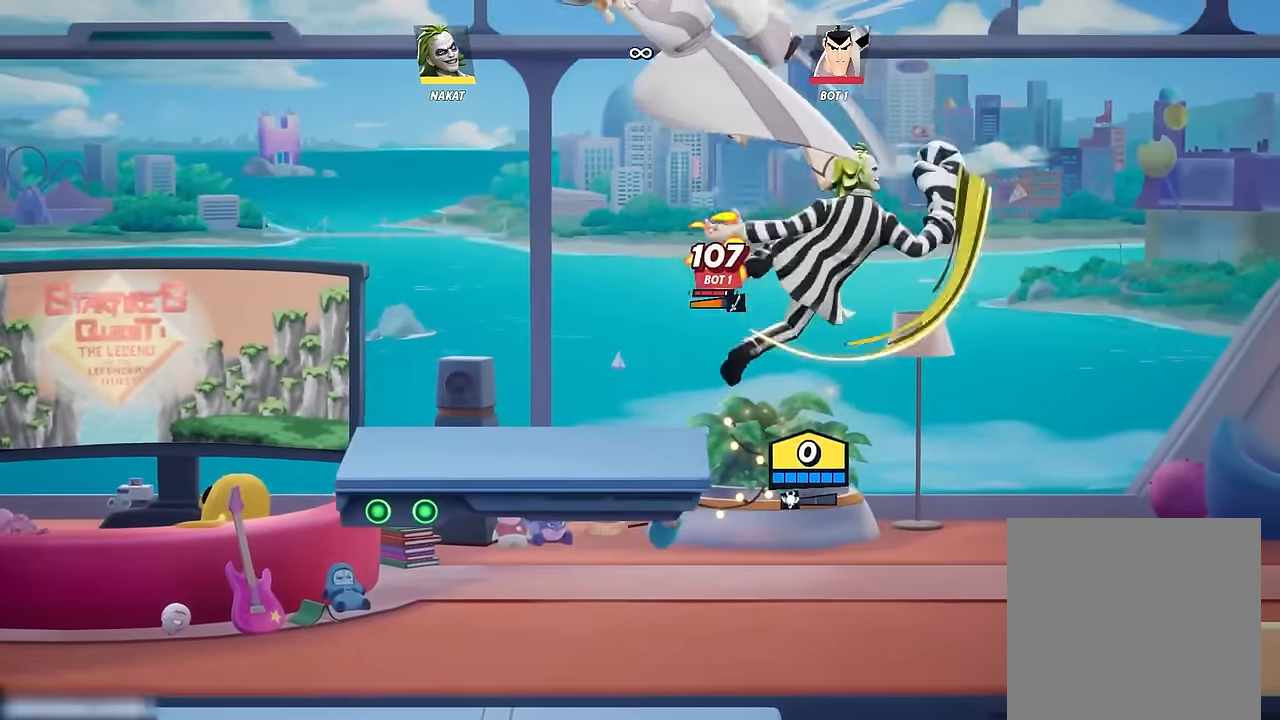
{"buttons": ["A"], "left_stick": "left", "right_stick": "center", "events": [[67, "A", "up"], [67, "X", "up"], [200, "left_stick", "down-left"], [400, "left_stick", "left"], [417, "A", "down"]]}
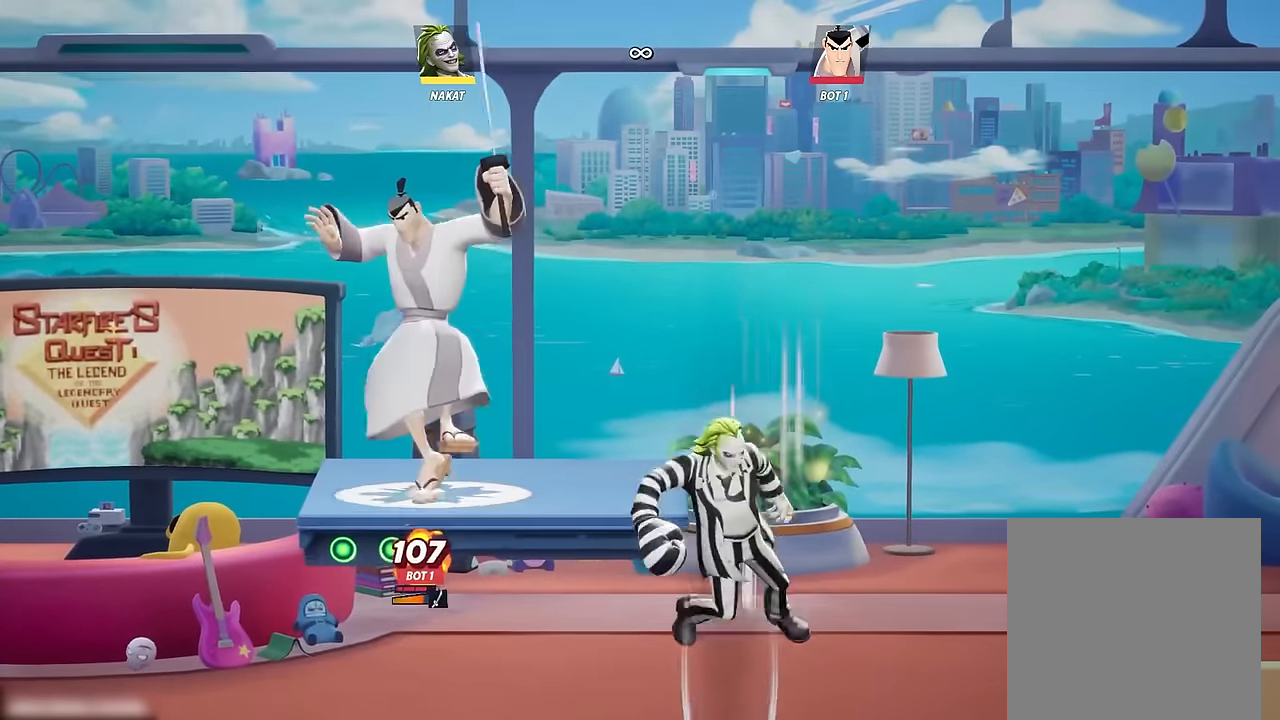
{"buttons": [], "left_stick": "down-left", "right_stick": "left", "events": [[33, "A", "up"], [117, "left_stick", "down-left"], [417, "right_stick", "left"]]}
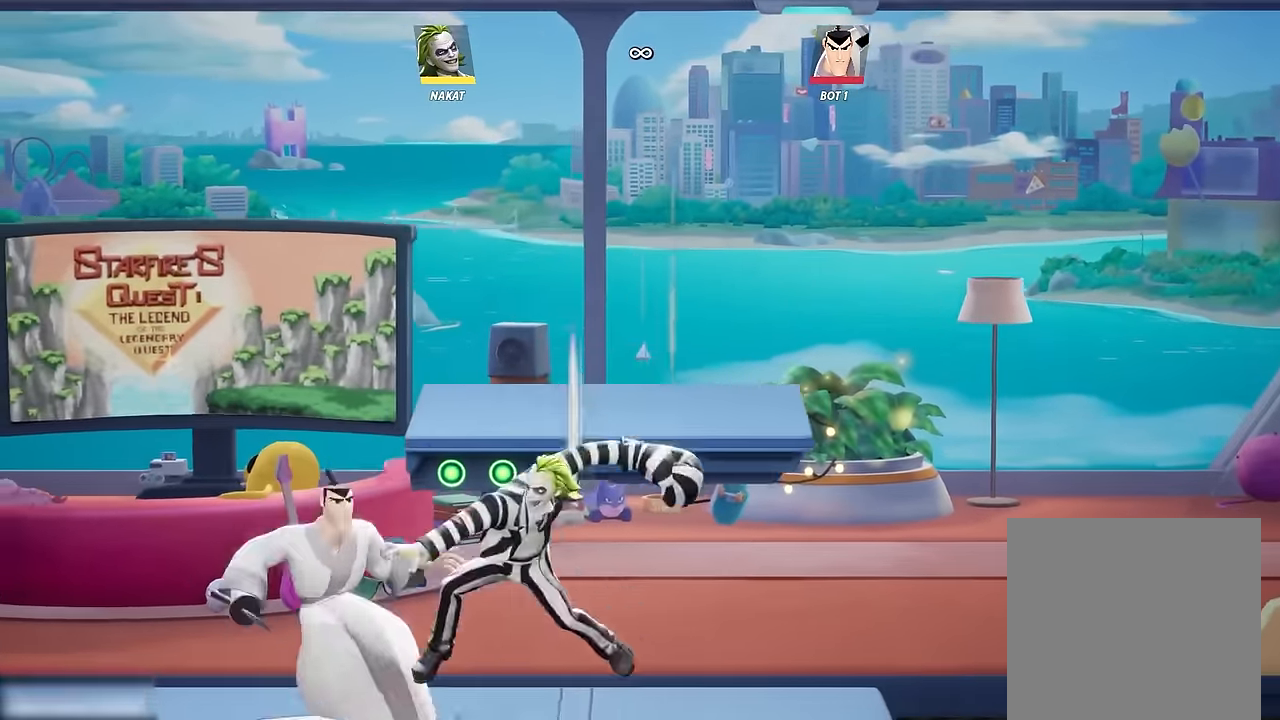
{"buttons": [], "left_stick": "left", "right_stick": "center", "events": [[217, "left_stick", "left"], [333, "right_stick", "center"]]}